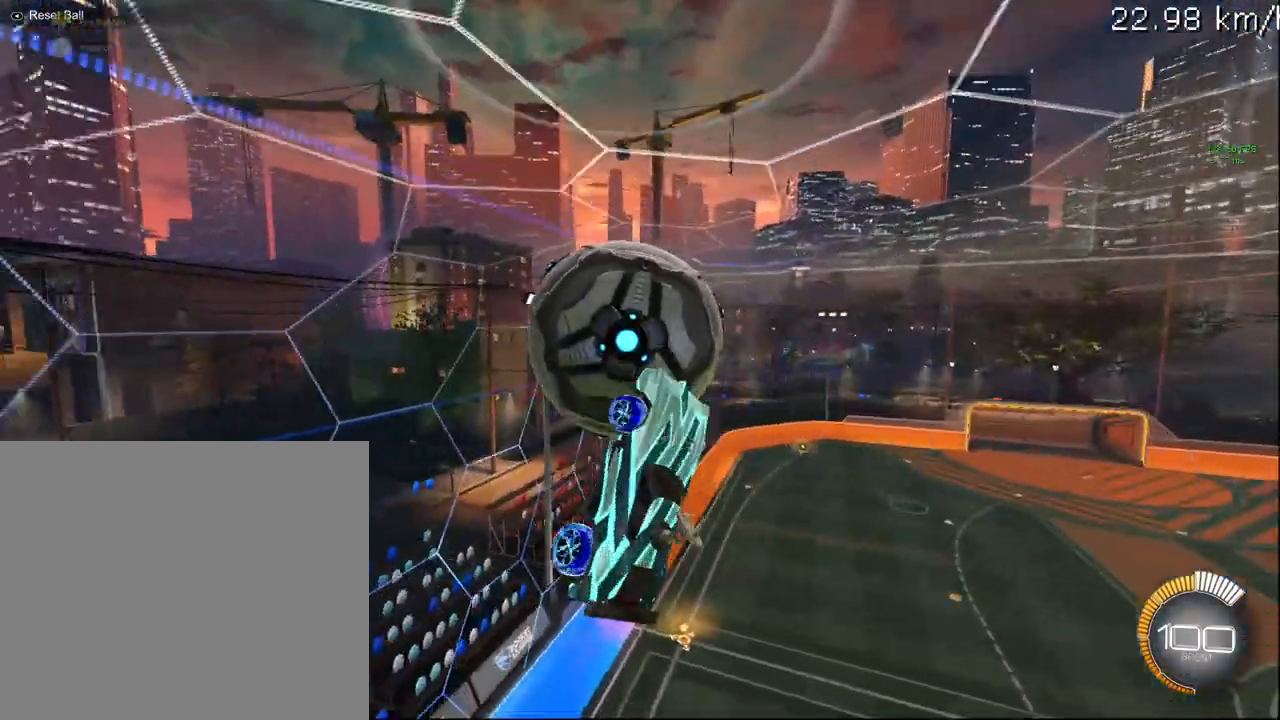
Gameplay with a controller (PlayStation layout); each line is a JSON object with the inputs held at the frame after it. "events" lists button and stick changes between this image and that frame as [ms after this image, input, new state], when the widget could be followed in between.
{"buttons": ["CIRCLE", "L1", "R1", "R2"], "left_stick": "up-left", "right_stick": "center", "events": [[133, "left_stick", "up"], [167, "CIRCLE", "down"], [417, "R1", "down"], [450, "left_stick", "up-left"]]}
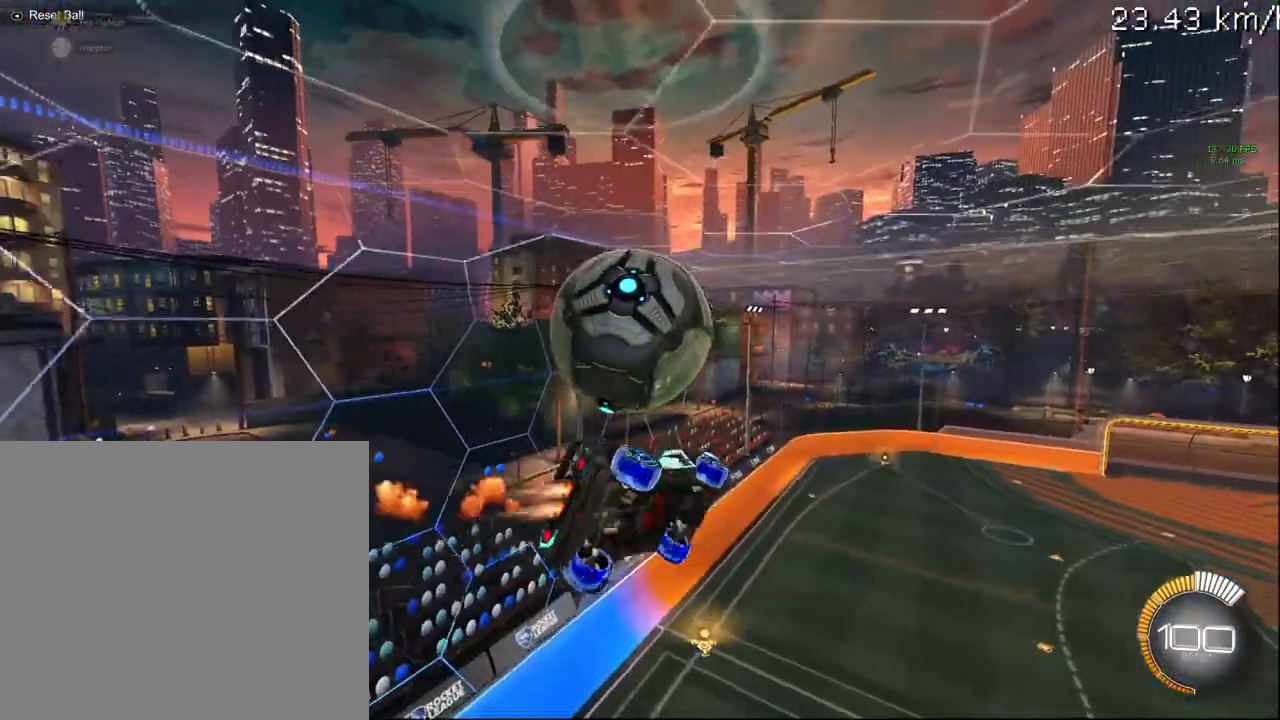
{"buttons": [], "left_stick": "center", "right_stick": "center", "events": [[17, "CROSS", "down"], [67, "R1", "up"], [67, "left_stick", "down-left"], [183, "CROSS", "up"], [383, "CIRCLE", "up"], [433, "left_stick", "center"], [483, "L1", "up"], [483, "R2", "up"]]}
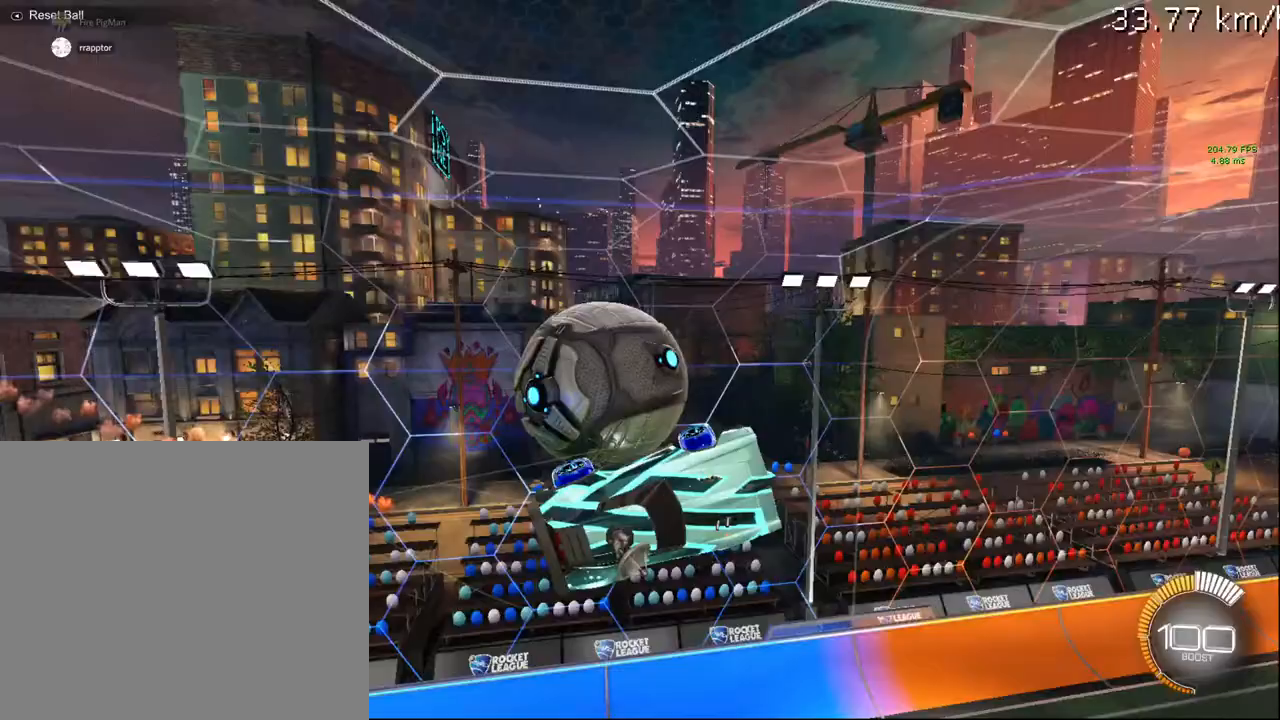
{"buttons": ["R2"], "left_stick": "center", "right_stick": "center", "events": [[67, "SELECT", "down"], [183, "CIRCLE", "down"], [183, "R2", "down"], [217, "SELECT", "up"], [483, "CIRCLE", "up"]]}
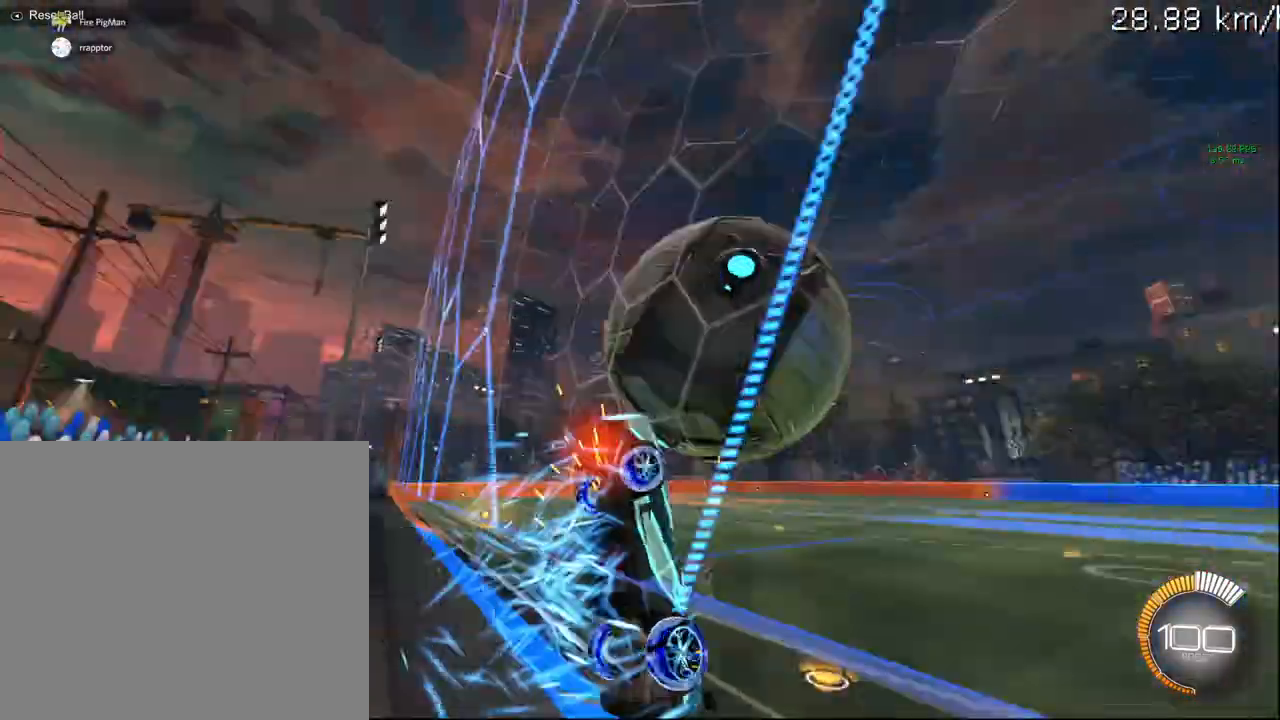
{"buttons": ["CIRCLE", "R1", "R2"], "left_stick": "down", "right_stick": "center", "events": [[17, "L2", "down"], [83, "CROSS", "down"], [100, "R1", "down"], [167, "L2", "up"], [200, "CROSS", "up"], [317, "left_stick", "down"], [383, "CIRCLE", "down"]]}
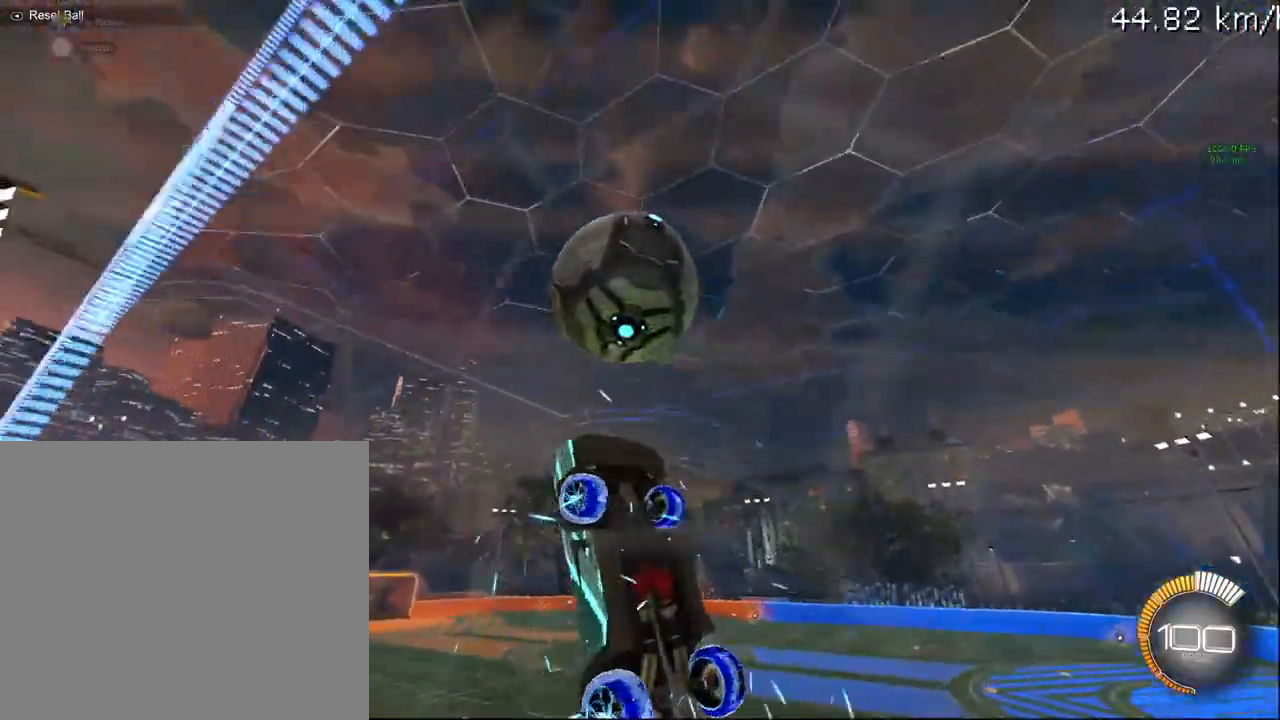
{"buttons": ["CIRCLE", "R1", "R2"], "left_stick": "center", "right_stick": "center", "events": [[33, "left_stick", "center"], [117, "left_stick", "up"], [483, "left_stick", "center"]]}
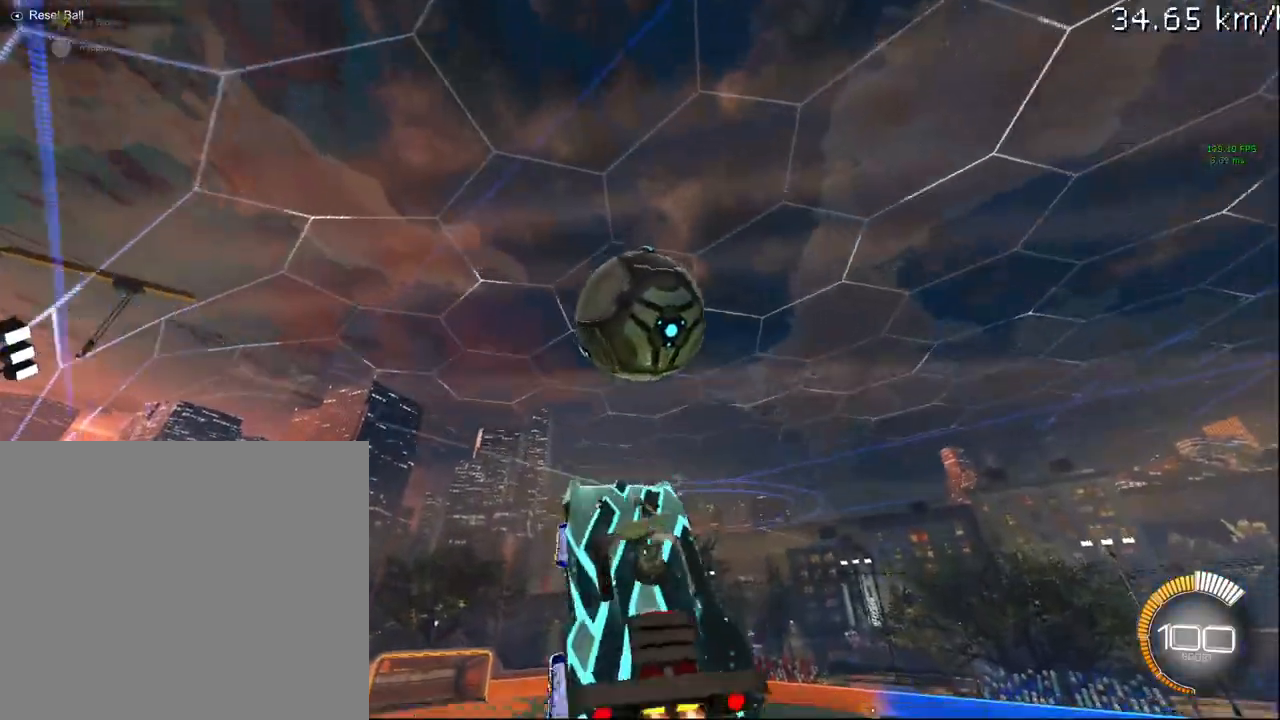
{"buttons": ["CIRCLE", "R2"], "left_stick": "down-left", "right_stick": "center", "events": [[33, "left_stick", "down"], [150, "left_stick", "down-left"], [200, "R1", "up"], [283, "CIRCLE", "up"], [383, "CIRCLE", "down"]]}
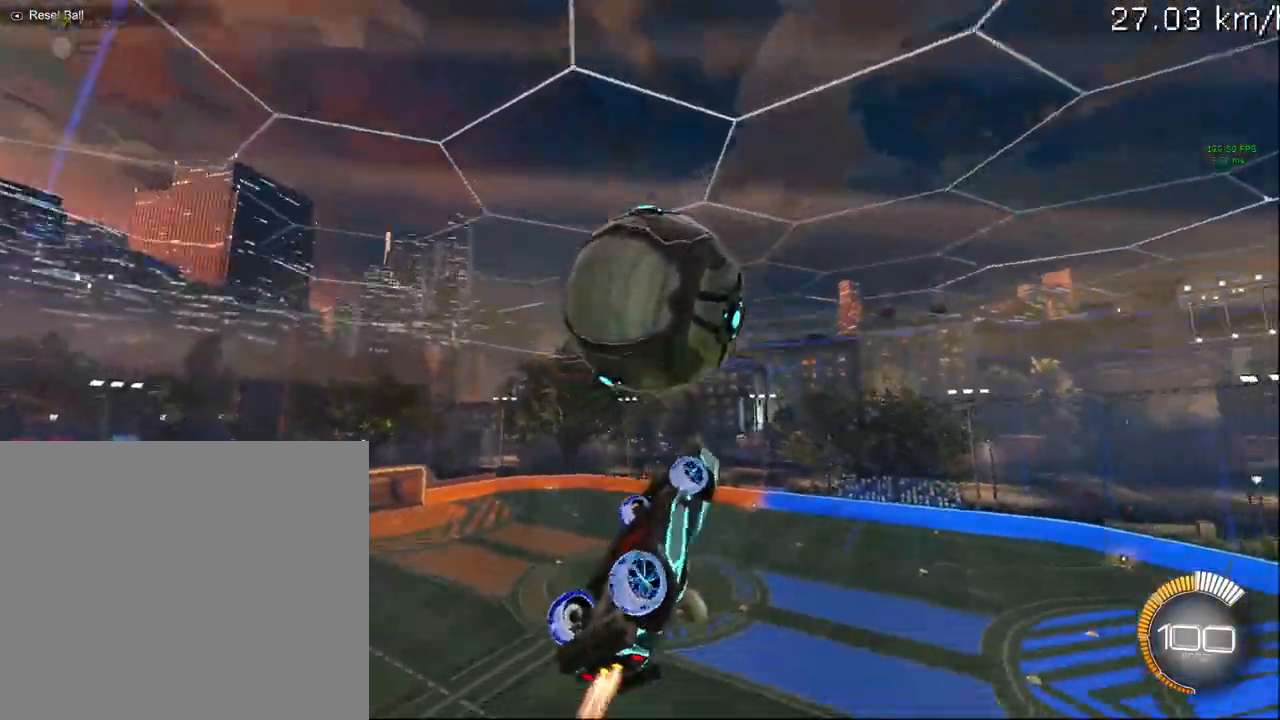
{"buttons": ["L1", "R2"], "left_stick": "up-left", "right_stick": "center", "events": [[83, "left_stick", "center"], [133, "left_stick", "down-right"], [217, "CIRCLE", "up"], [267, "left_stick", "center"], [333, "L1", "down"], [333, "left_stick", "up-left"]]}
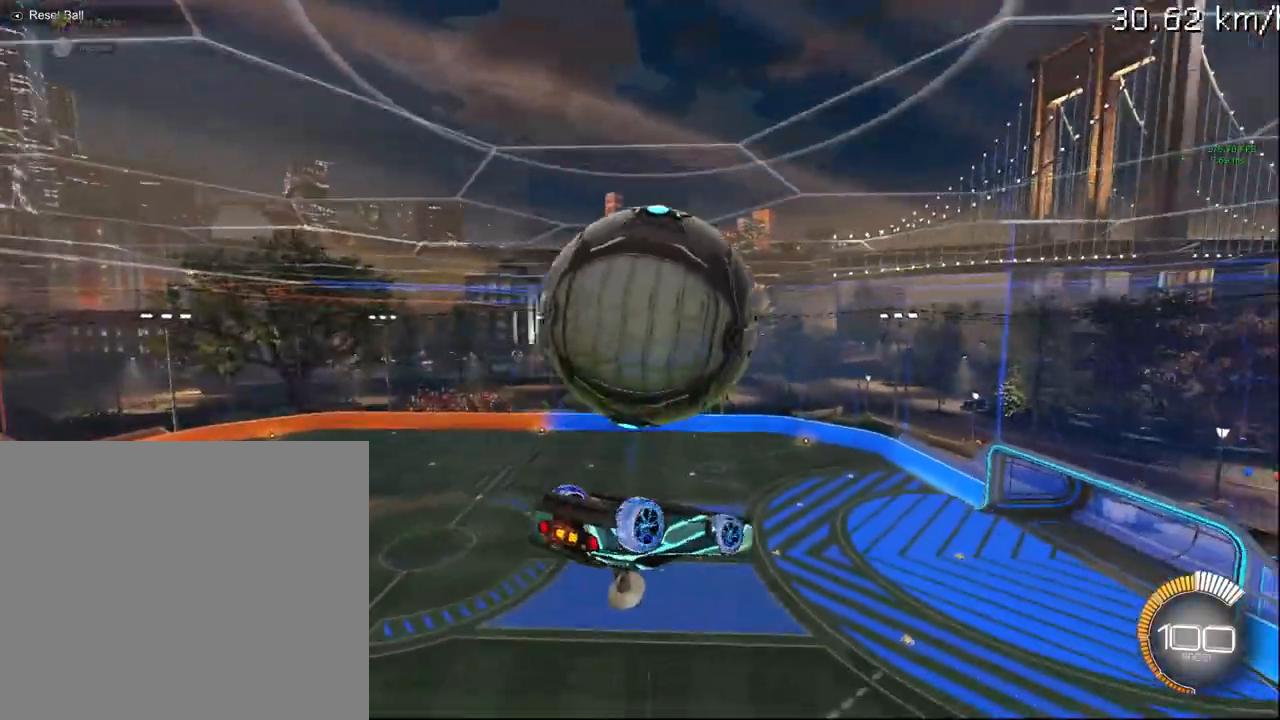
{"buttons": ["CIRCLE", "R2"], "left_stick": "down-left", "right_stick": "center", "events": [[300, "left_stick", "center"], [350, "CIRCLE", "down"], [400, "L1", "up"], [500, "left_stick", "down-left"]]}
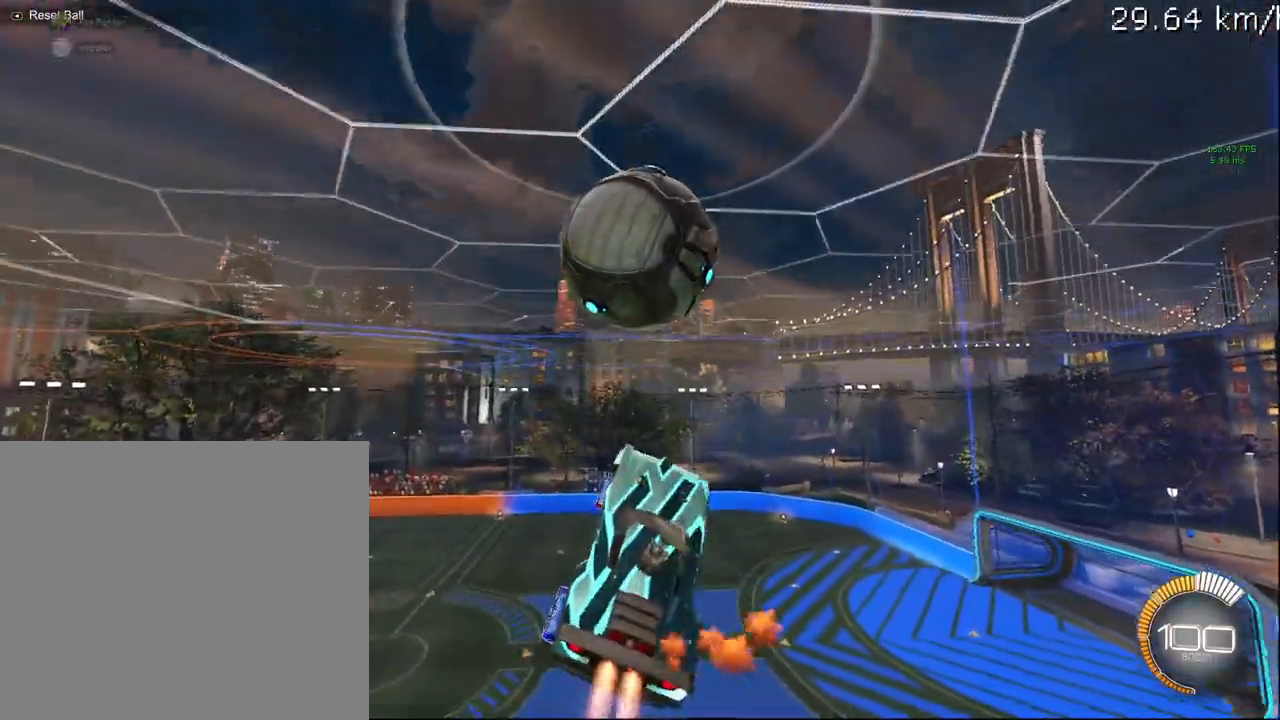
{"buttons": ["CIRCLE", "R2"], "left_stick": "down-right", "right_stick": "center", "events": [[67, "left_stick", "center"], [150, "left_stick", "down-right"], [233, "CIRCLE", "up"], [333, "CIRCLE", "down"]]}
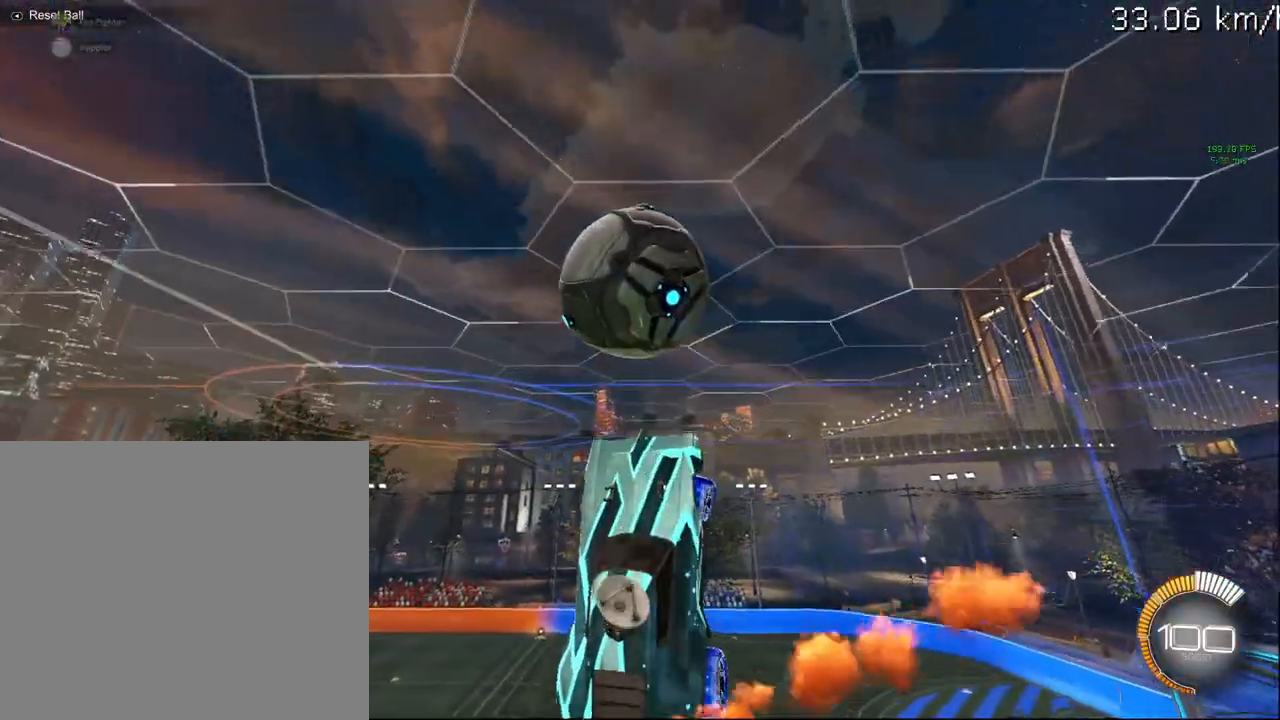
{"buttons": ["CROSS", "R2"], "left_stick": "down-right", "right_stick": "center", "events": [[217, "CIRCLE", "up"], [433, "CROSS", "down"]]}
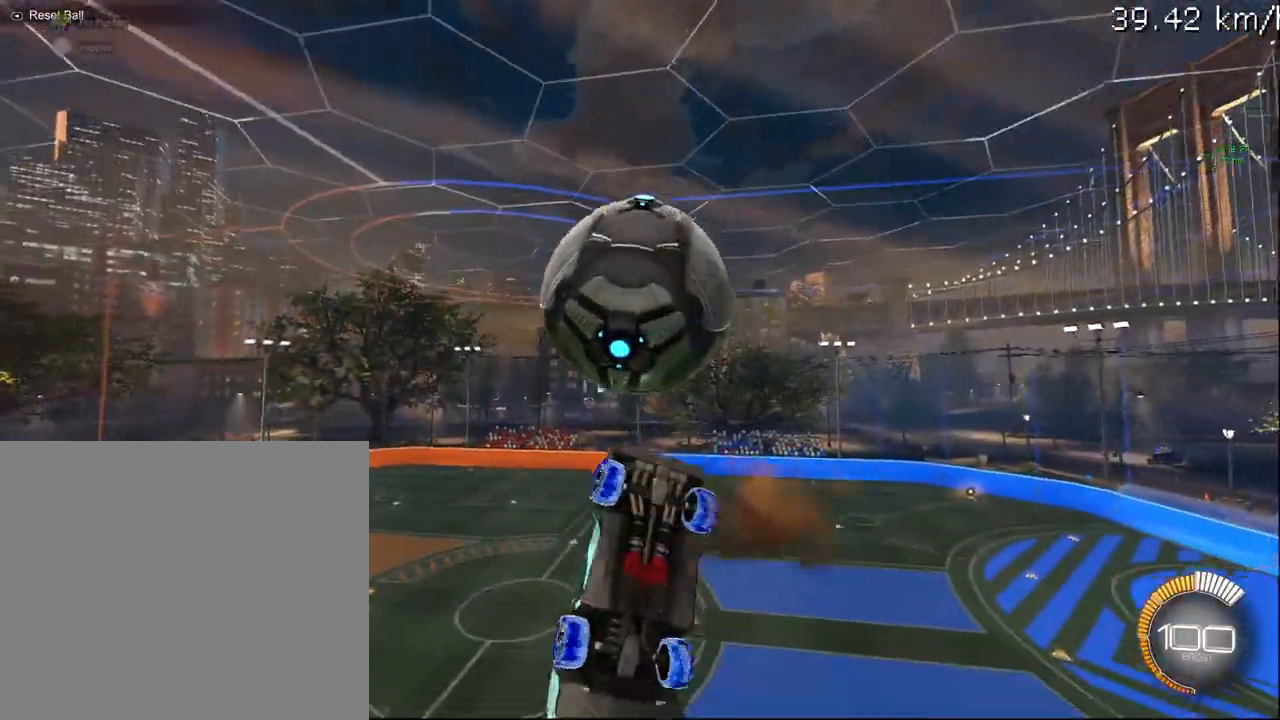
{"buttons": ["CIRCLE", "R1", "R2"], "left_stick": "up-right", "right_stick": "center", "events": [[83, "CROSS", "up"], [150, "left_stick", "down"], [250, "CIRCLE", "down"], [250, "R1", "down"], [367, "left_stick", "up-right"]]}
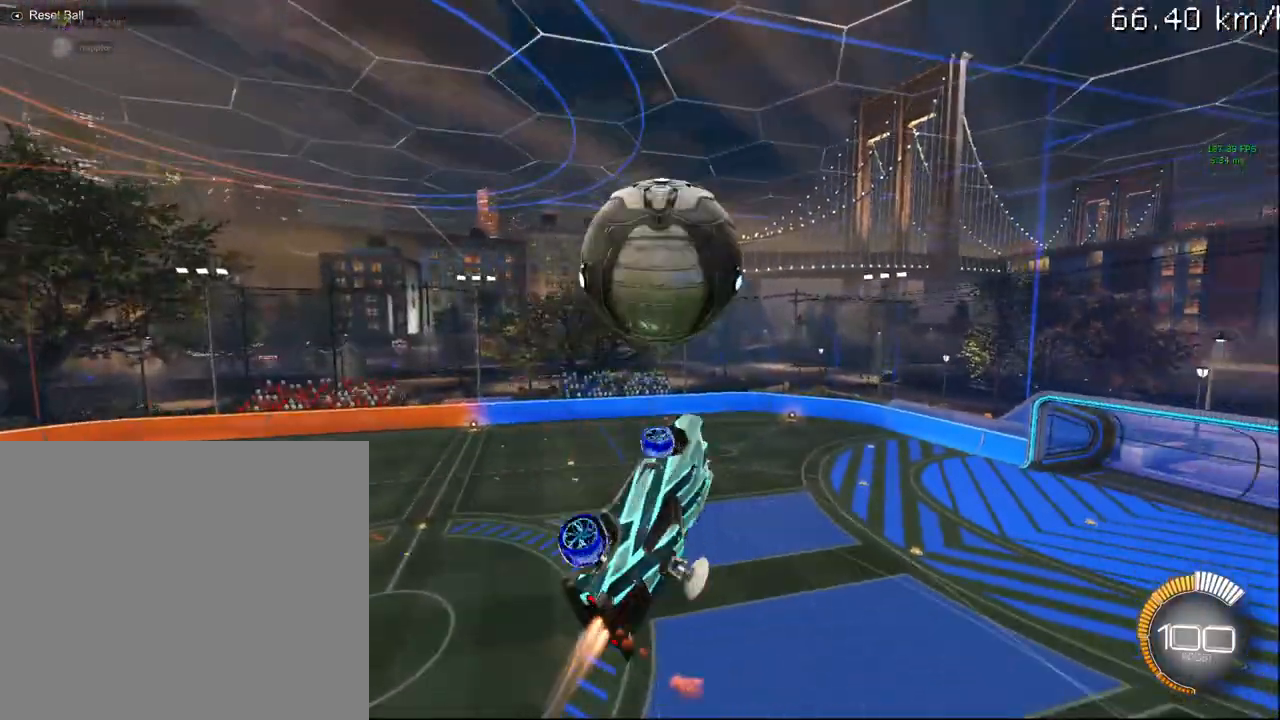
{"buttons": ["CIRCLE", "R1", "R2"], "left_stick": "down-right", "right_stick": "center", "events": [[283, "CIRCLE", "up"], [317, "left_stick", "down-right"], [450, "CIRCLE", "down"]]}
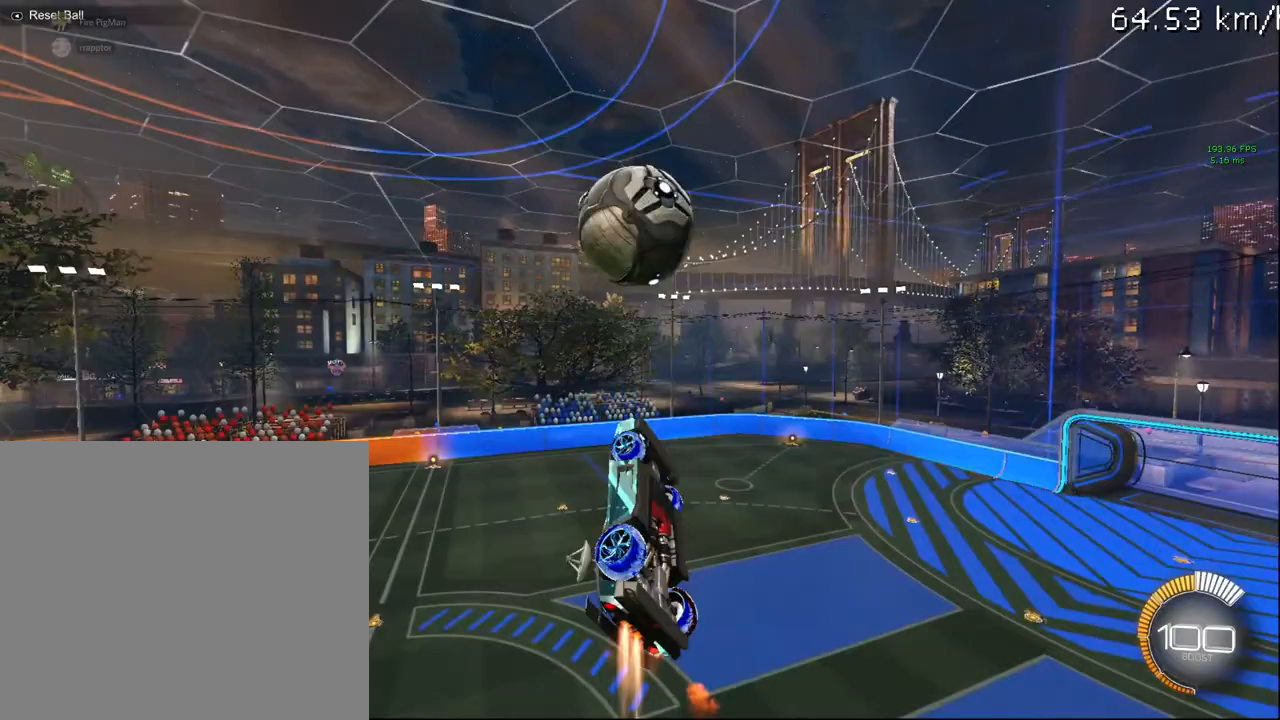
{"buttons": ["R1", "R2"], "left_stick": "up", "right_stick": "center", "events": [[17, "left_stick", "up"], [100, "left_stick", "center"], [283, "left_stick", "down"], [350, "left_stick", "center"], [400, "left_stick", "up"], [433, "CIRCLE", "up"]]}
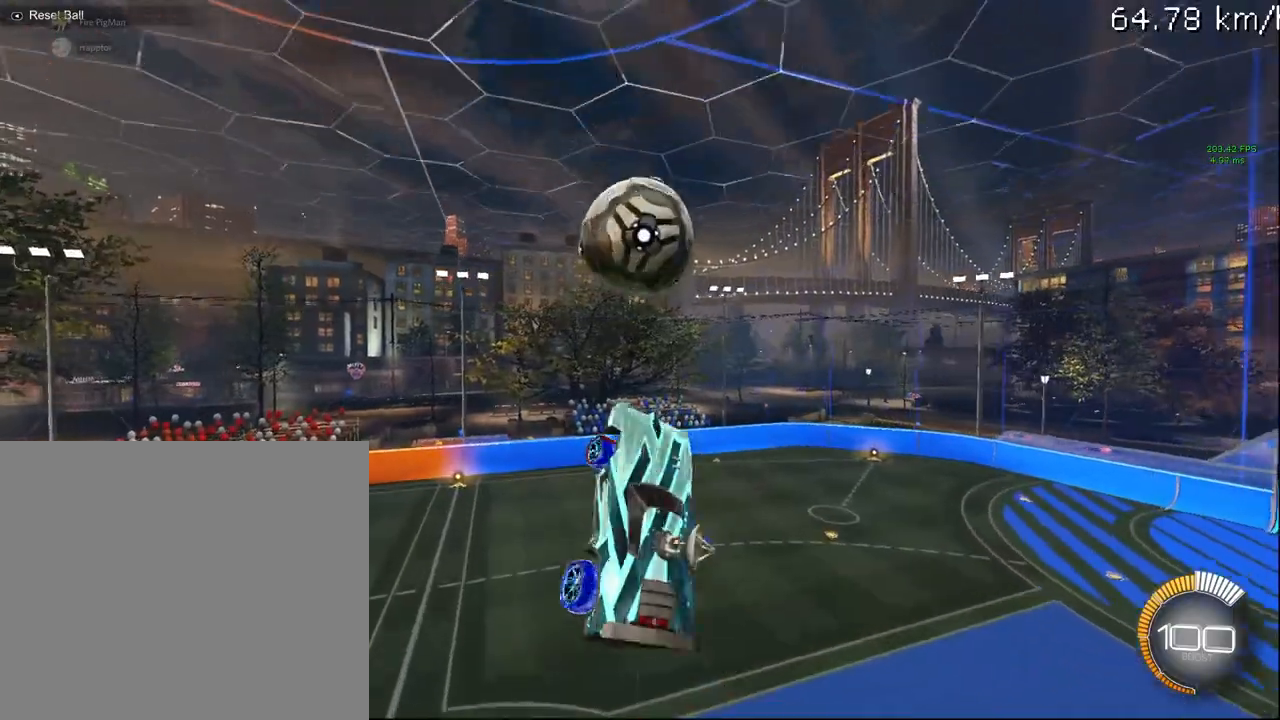
{"buttons": ["CIRCLE", "R2"], "left_stick": "center", "right_stick": "center", "events": [[83, "left_stick", "down-right"], [167, "CIRCLE", "down"], [183, "left_stick", "down"], [267, "CIRCLE", "up"], [317, "R1", "up"], [350, "left_stick", "center"], [450, "CIRCLE", "down"]]}
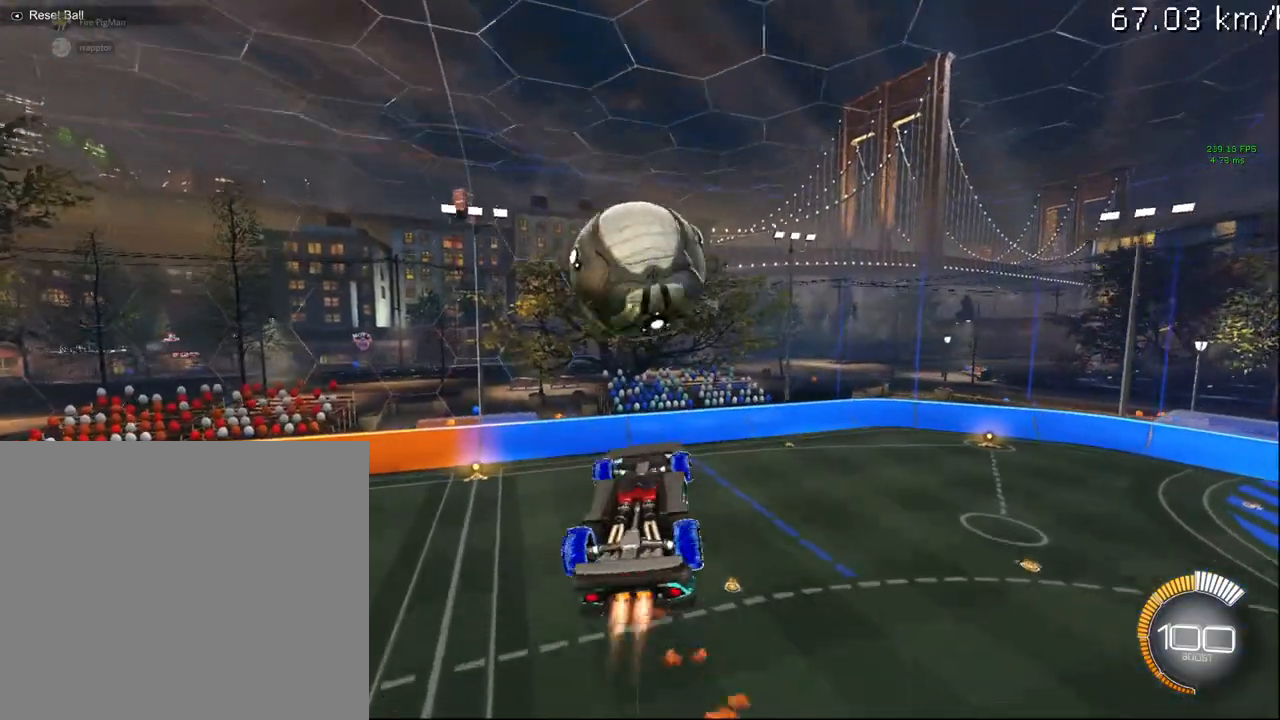
{"buttons": ["R2"], "left_stick": "up", "right_stick": "center", "events": [[17, "left_stick", "down"], [50, "CIRCLE", "up"], [150, "CIRCLE", "down"], [167, "left_stick", "center"], [267, "CIRCLE", "up"], [500, "left_stick", "up"]]}
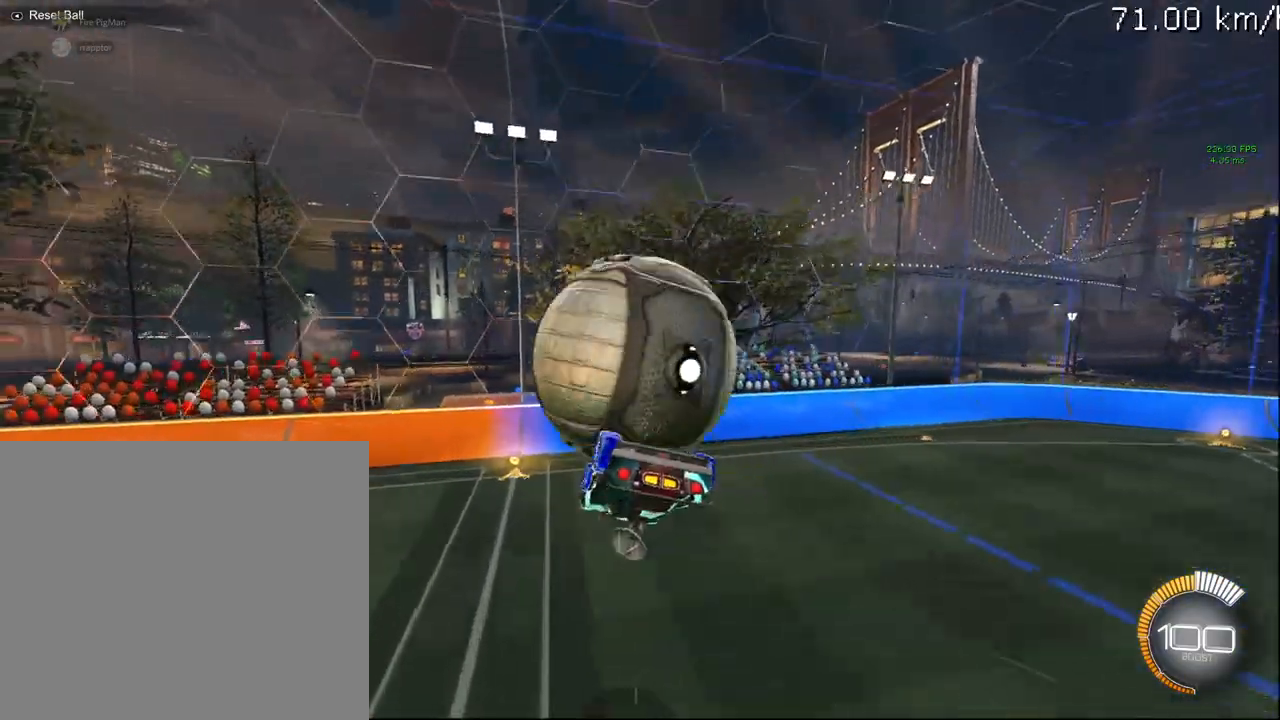
{"buttons": ["CIRCLE", "R2"], "left_stick": "down-right", "right_stick": "center", "events": [[50, "CIRCLE", "down"], [117, "CROSS", "down"], [250, "CROSS", "up"], [400, "left_stick", "down-right"]]}
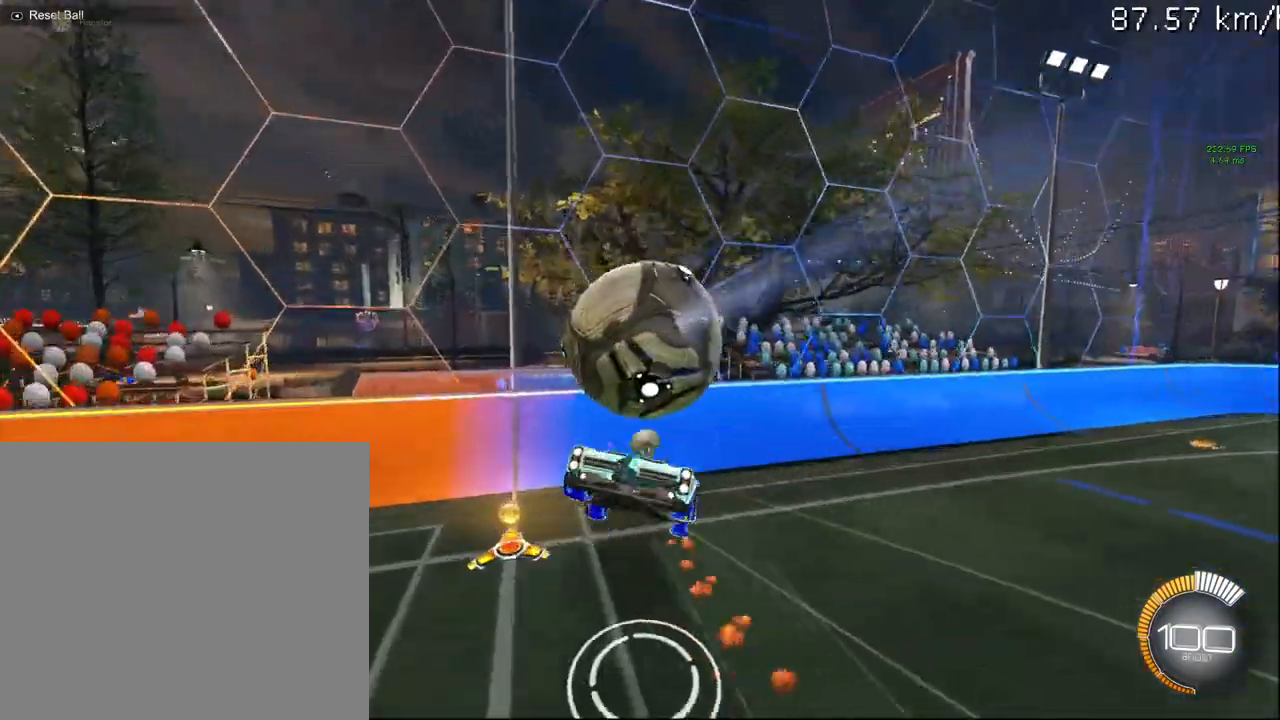
{"buttons": ["R2"], "left_stick": "down-right", "right_stick": "center", "events": [[333, "CIRCLE", "up"]]}
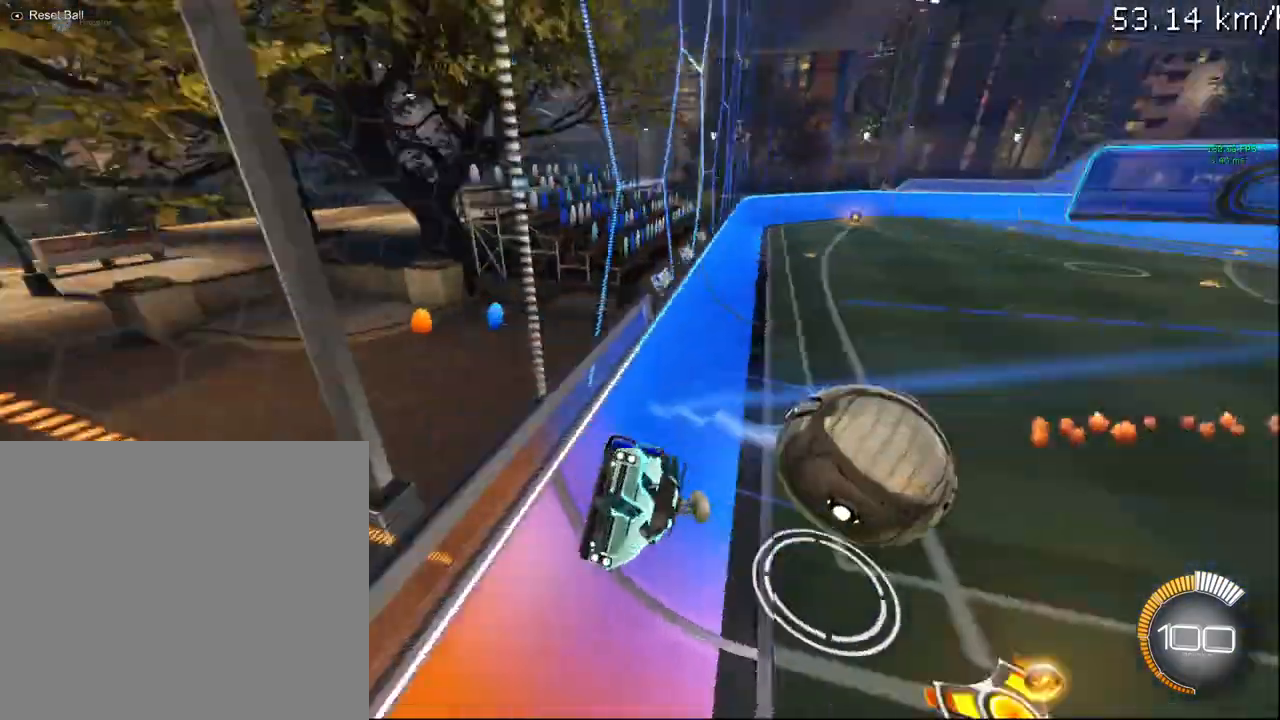
{"buttons": ["R1", "R2"], "left_stick": "down-left", "right_stick": "center", "events": [[150, "left_stick", "center"], [233, "CROSS", "down"], [267, "left_stick", "down"], [350, "R1", "down"], [367, "CROSS", "up"], [500, "left_stick", "down-left"]]}
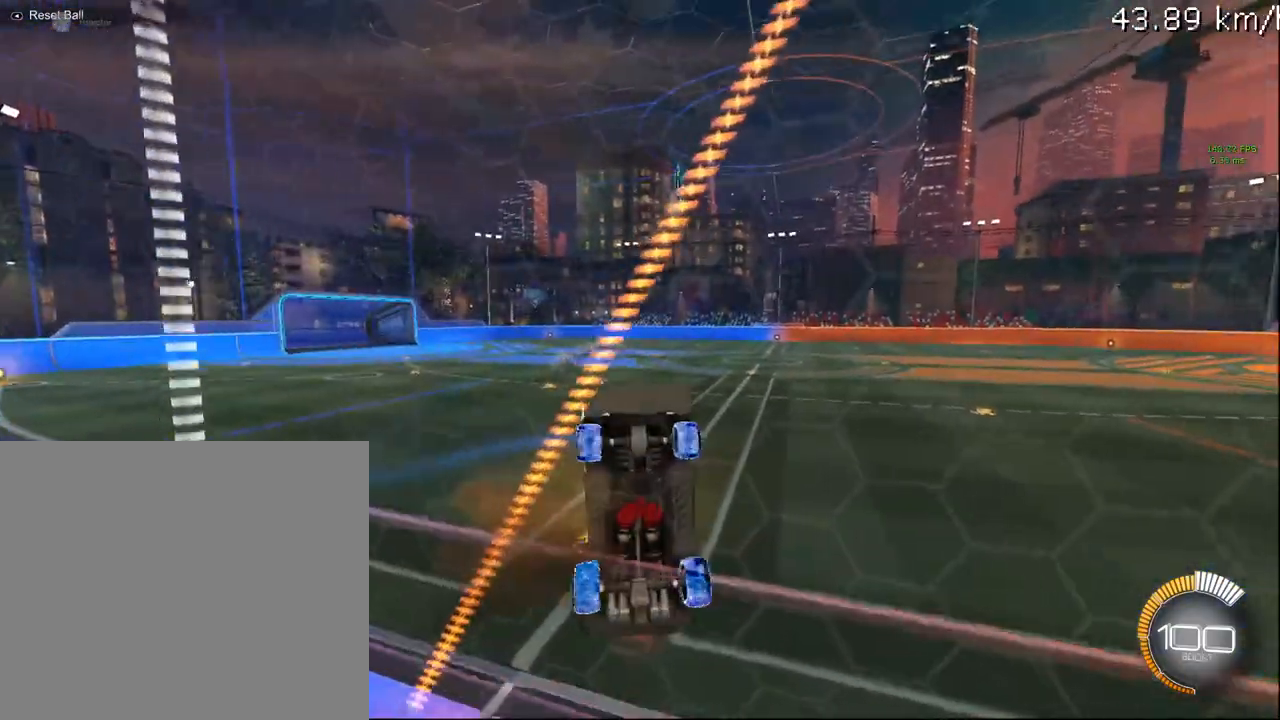
{"buttons": ["R2"], "left_stick": "center", "right_stick": "center", "events": [[217, "left_stick", "up-left"], [317, "left_stick", "center"], [417, "R1", "up"]]}
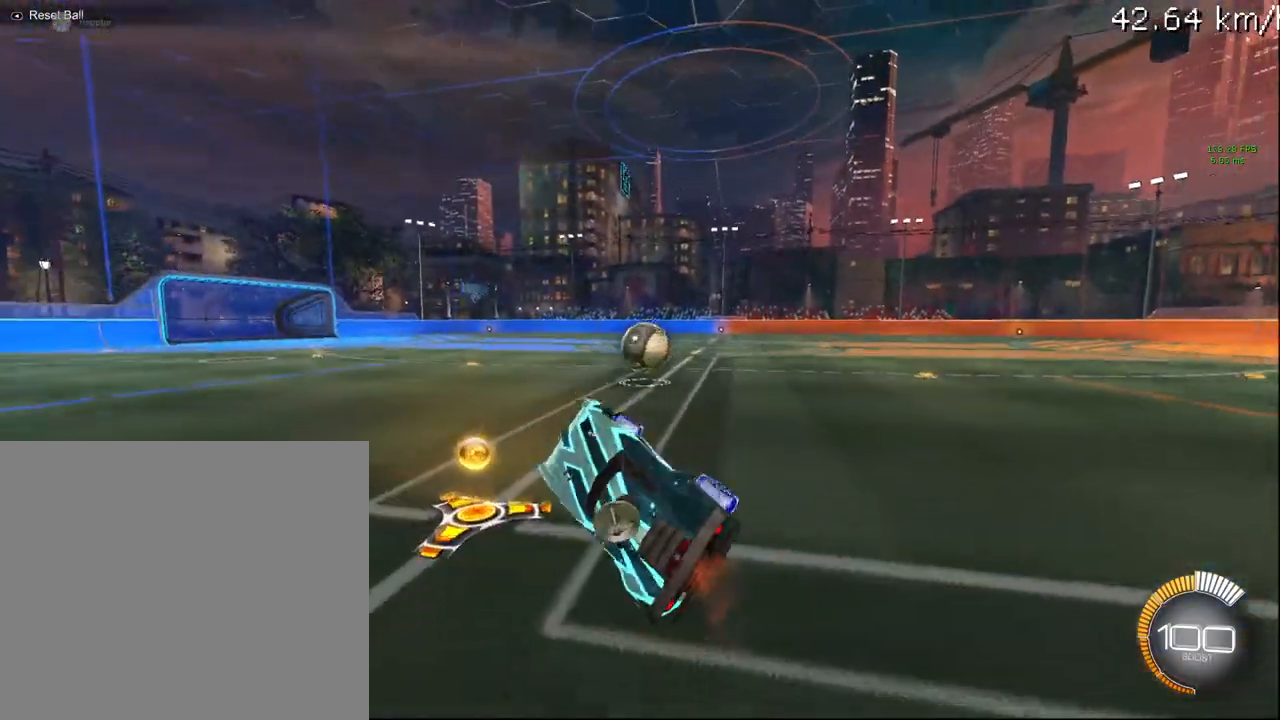
{"buttons": ["CIRCLE", "R2"], "left_stick": "down-right", "right_stick": "center", "events": [[67, "left_stick", "up"], [183, "CROSS", "down"], [267, "CROSS", "up"], [300, "left_stick", "down-right"], [383, "CIRCLE", "down"]]}
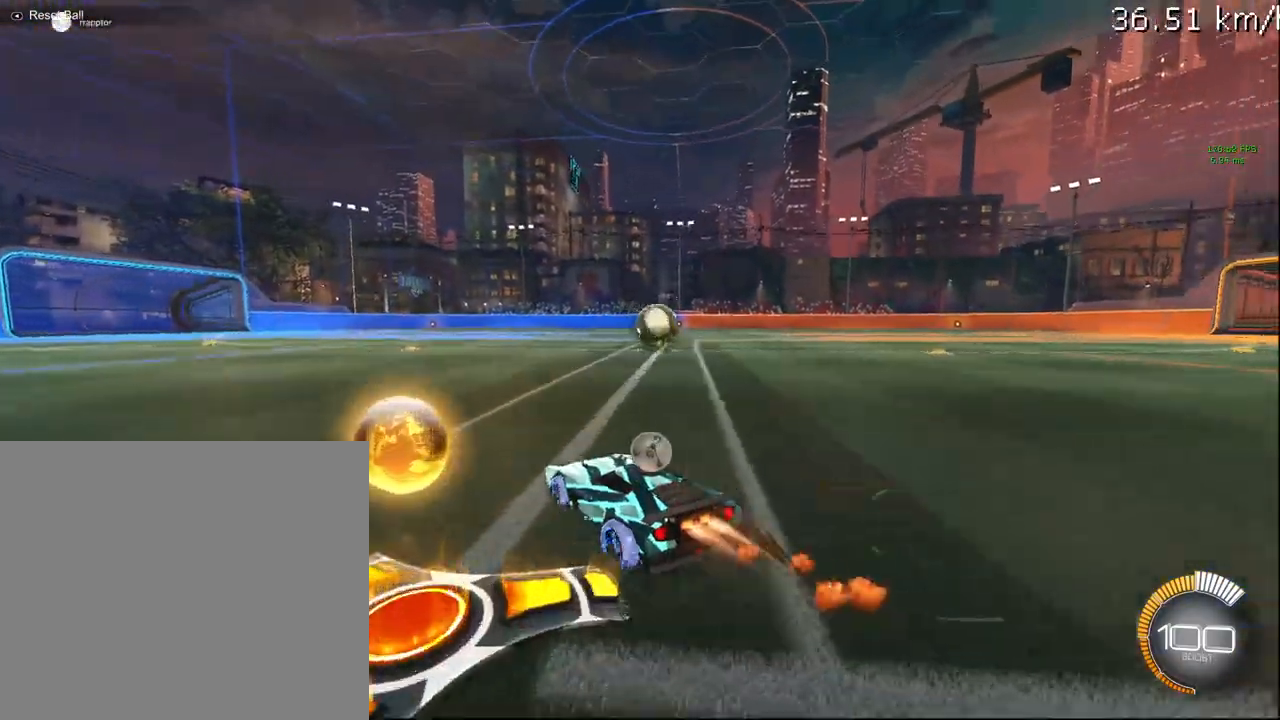
{"buttons": ["R2"], "left_stick": "right", "right_stick": "center", "events": [[317, "left_stick", "right"], [483, "CIRCLE", "up"]]}
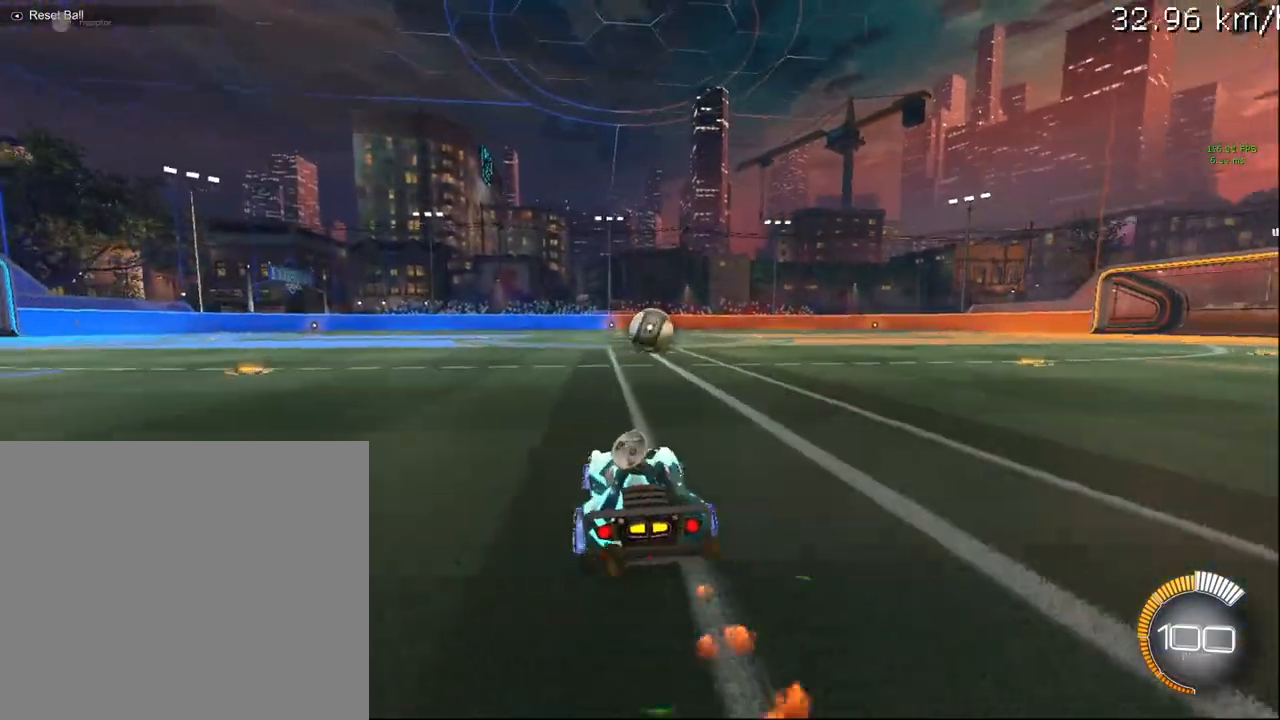
{"buttons": ["L1", "R2"], "left_stick": "center", "right_stick": "center", "events": [[33, "L1", "down"], [267, "CIRCLE", "down"], [433, "CIRCLE", "up"], [467, "left_stick", "center"]]}
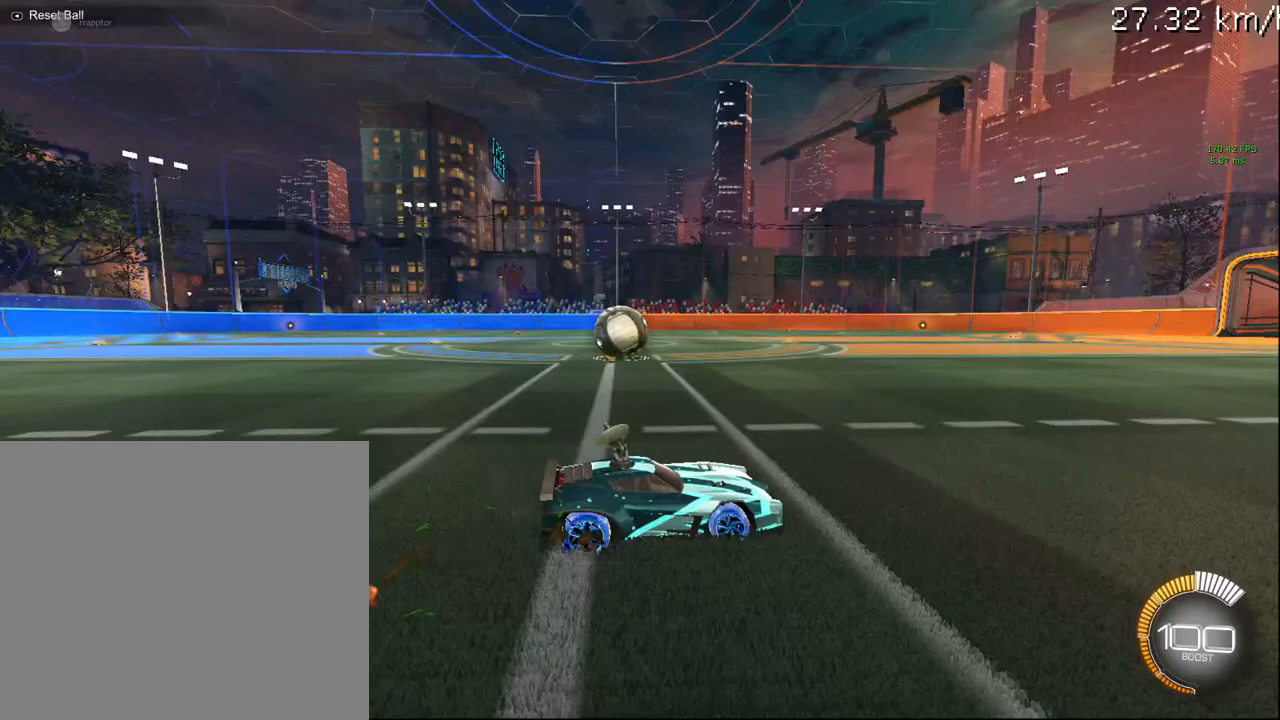
{"buttons": [], "left_stick": "right", "right_stick": "center", "events": [[33, "left_stick", "right"], [50, "L1", "up"], [83, "R2", "up"], [117, "CROSS", "down"], [233, "CROSS", "up"]]}
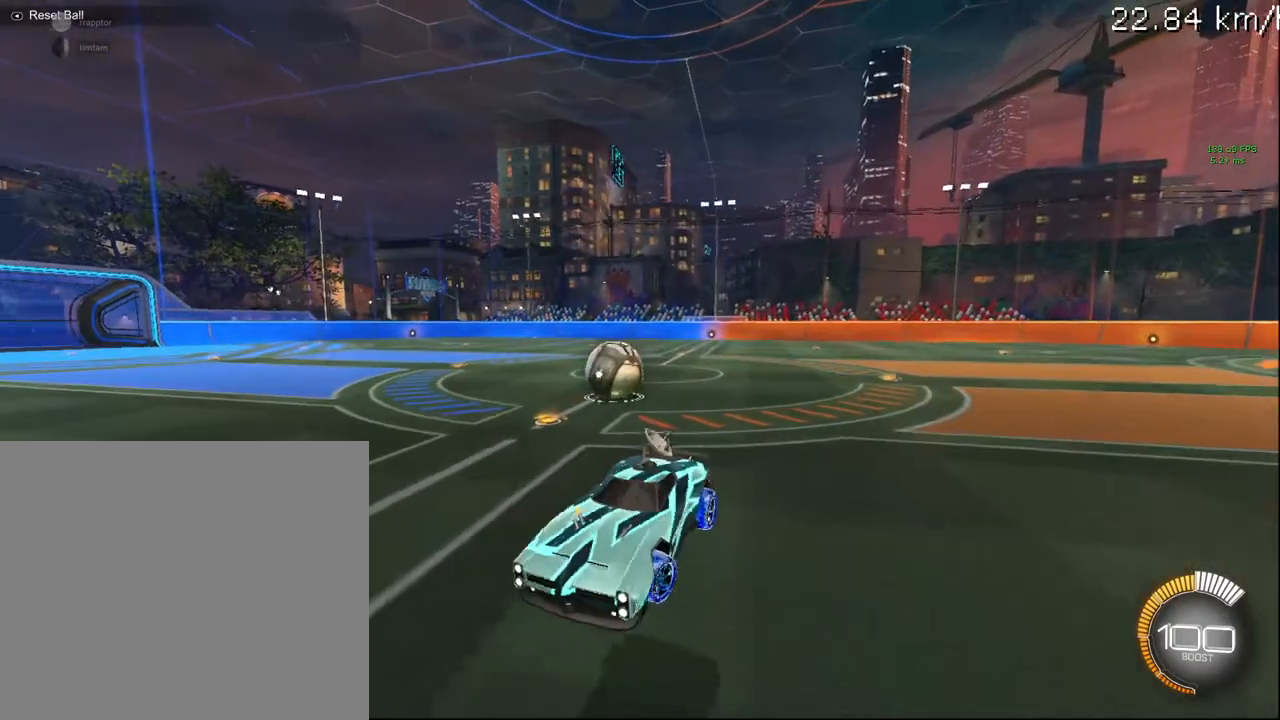
{"buttons": ["CIRCLE", "L1"], "left_stick": "left", "right_stick": "center", "events": [[83, "L1", "down"], [117, "CROSS", "down"], [167, "CROSS", "up"], [200, "L1", "up"], [267, "CIRCLE", "down"], [283, "L1", "down"], [500, "left_stick", "left"]]}
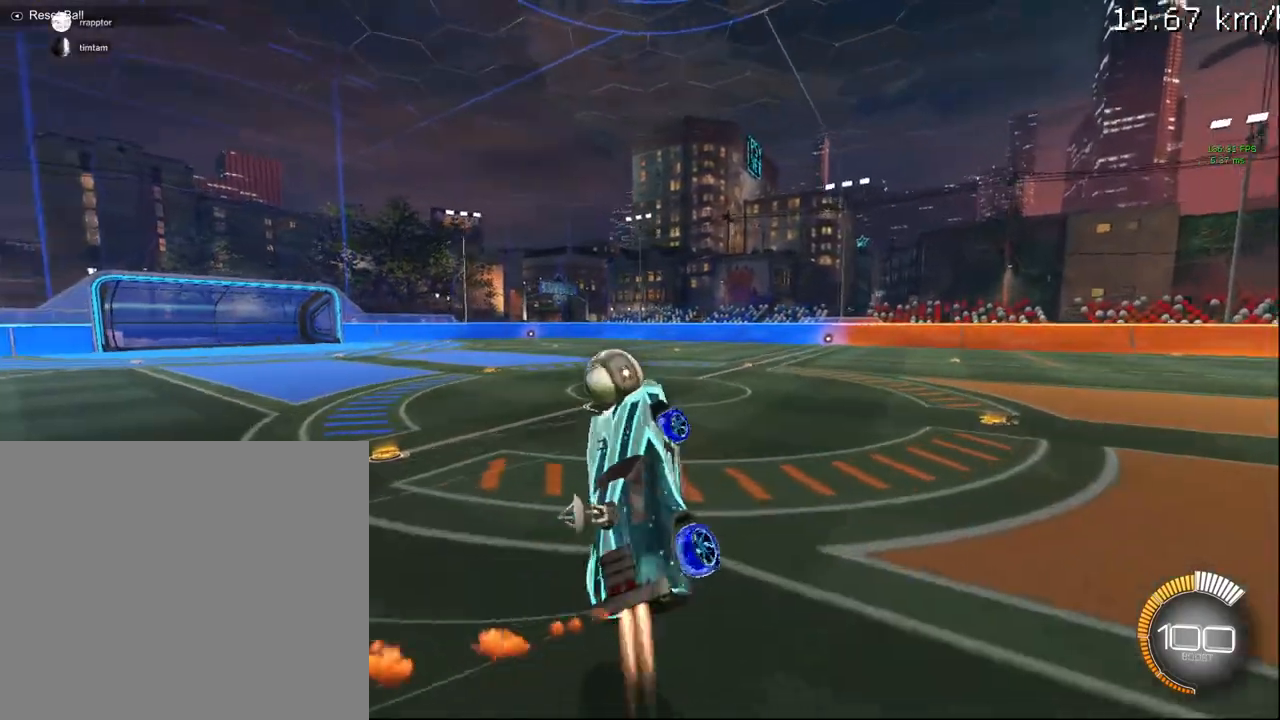
{"buttons": ["L1"], "left_stick": "up", "right_stick": "center", "events": [[17, "left_stick", "up-left"], [417, "CIRCLE", "up"], [500, "left_stick", "up"]]}
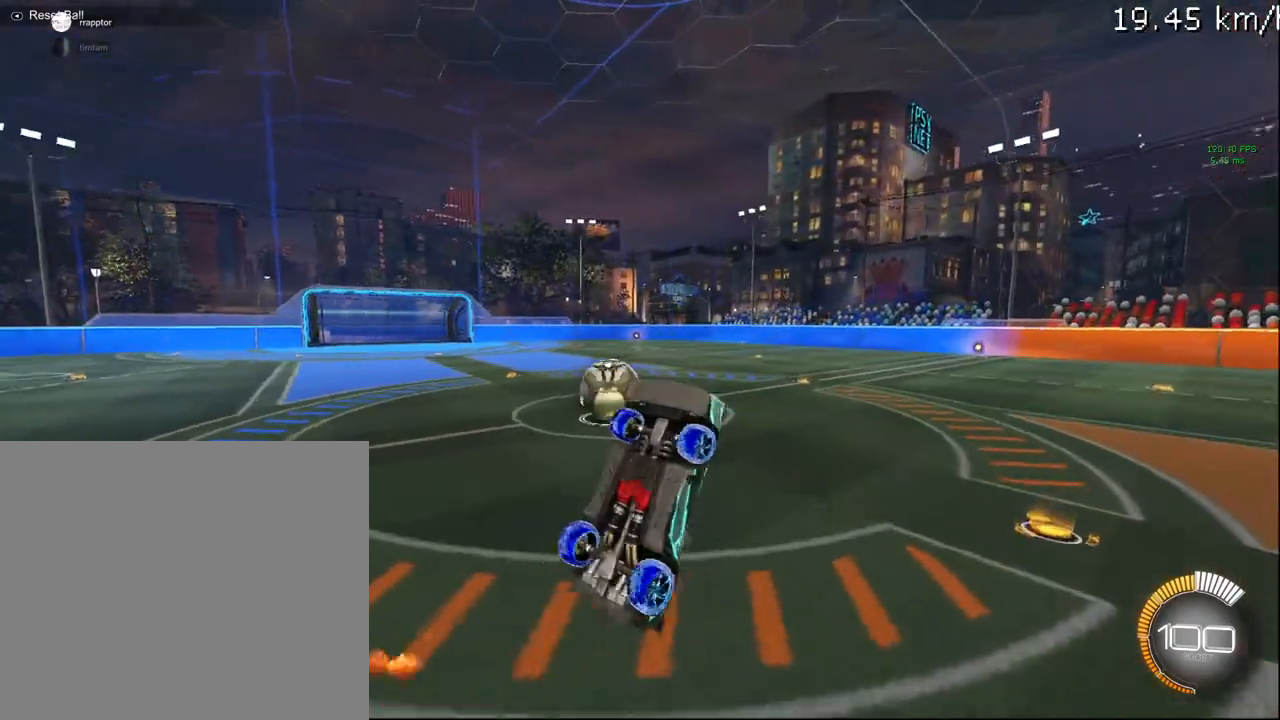
{"buttons": ["L1"], "left_stick": "up", "right_stick": "center", "events": [[117, "L1", "up"], [317, "L1", "down"]]}
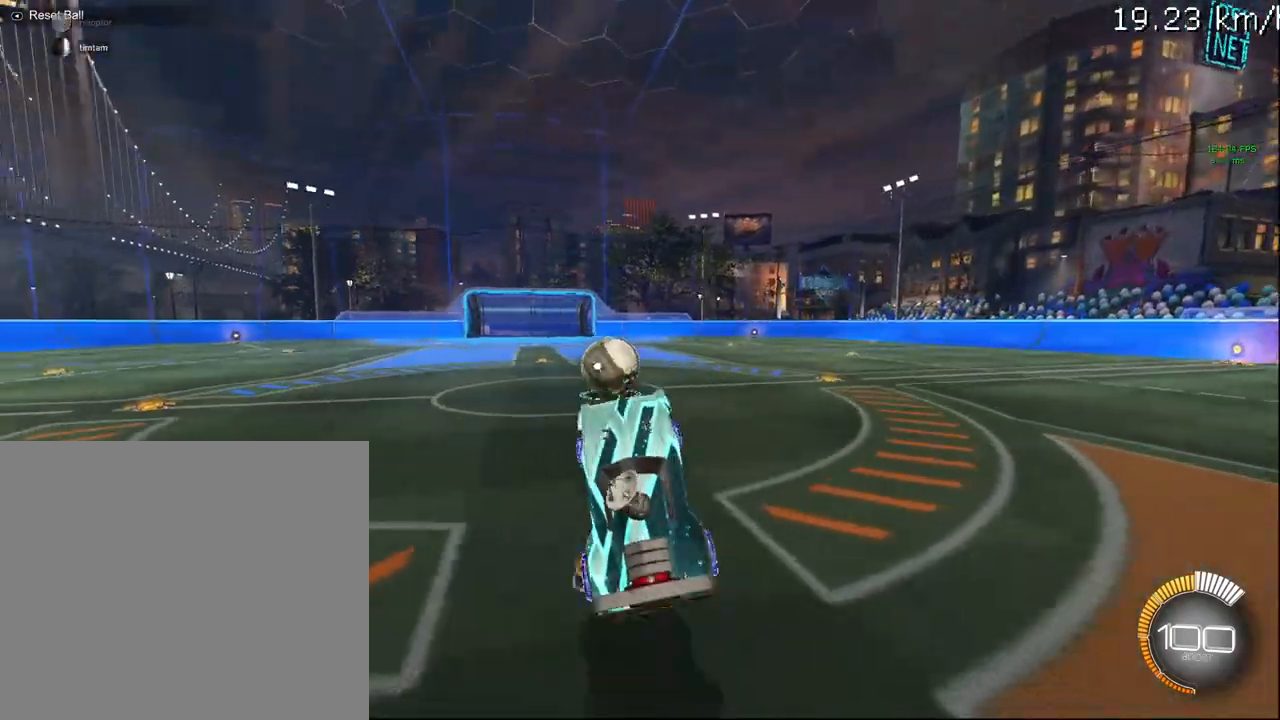
{"buttons": ["R2"], "left_stick": "left", "right_stick": "center", "events": [[17, "left_stick", "up-right"], [100, "L1", "up"], [283, "left_stick", "center"], [333, "left_stick", "left"], [367, "R2", "down"]]}
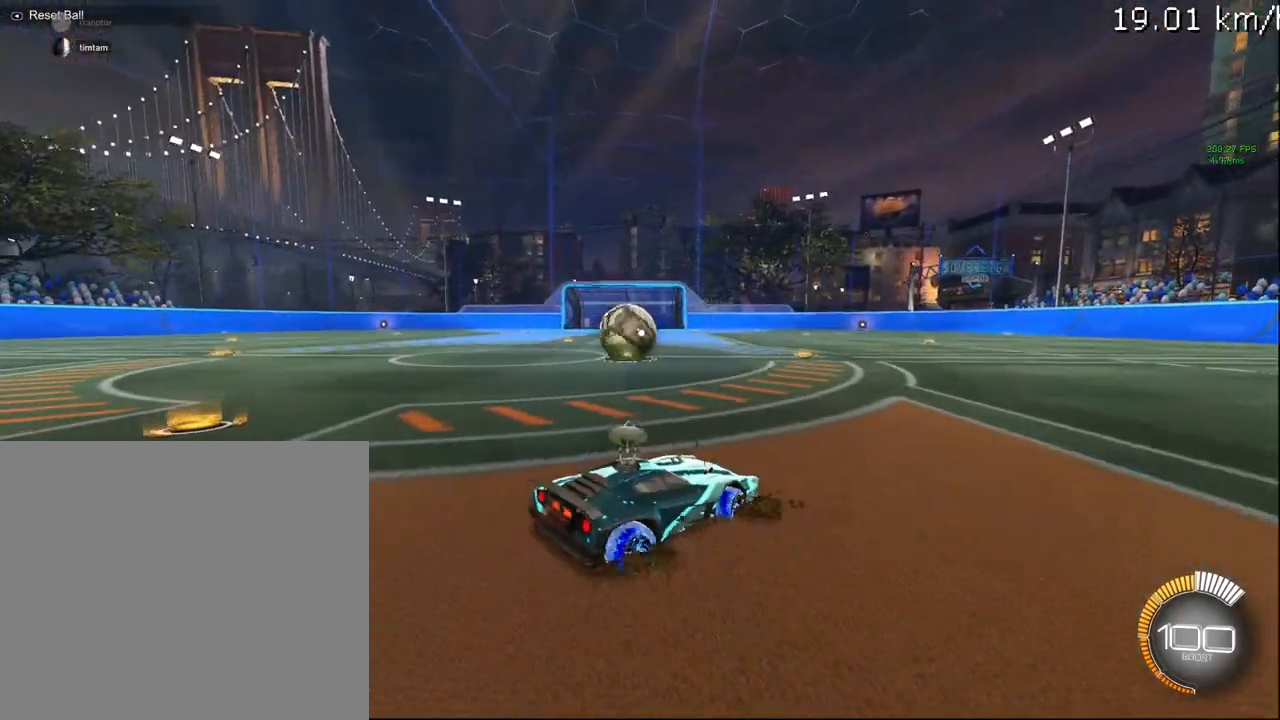
{"buttons": ["R2"], "left_stick": "center", "right_stick": "center", "events": [[200, "TRIANGLE", "down"], [350, "TRIANGLE", "up"], [367, "left_stick", "center"]]}